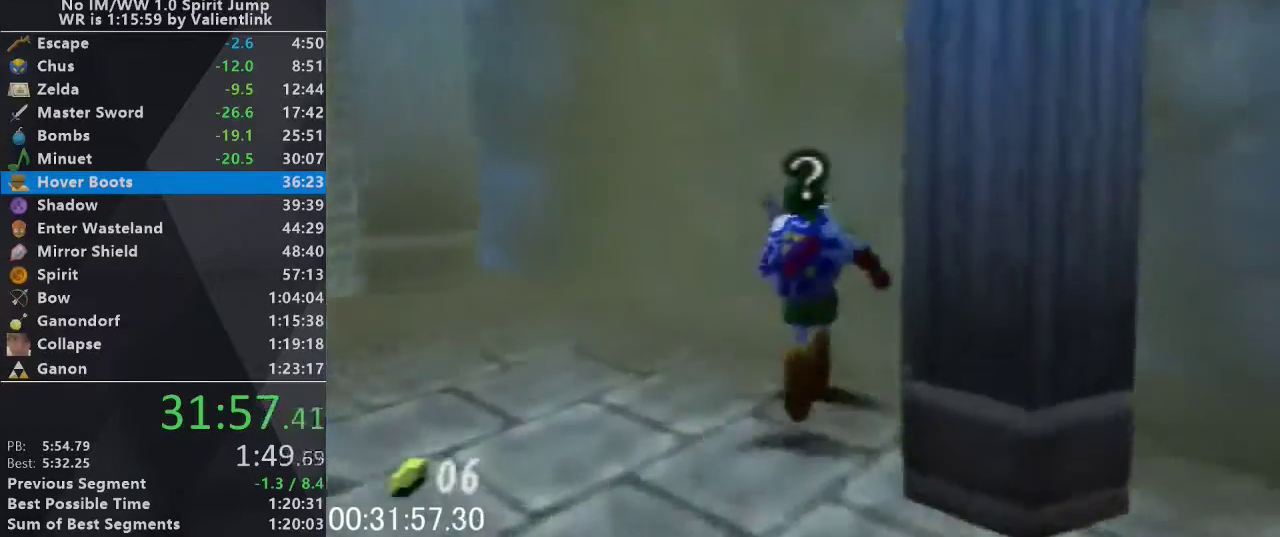
Gameplay with a controller (Nintendo layout); each line is a JSON object with the inputs held at the frame after it. "events" lists button and stick changes between this image and that frame as [ms after this image, input, new state], when the widget could be followed in between. This overlay highlights the sticks when they move; stick clicks (L3) are not distinguishable. Not read: L3 R3.
{"buttons": [], "left_stick": "up-left", "events": [[100, "B", "up"], [367, "left_stick", "up-left"]]}
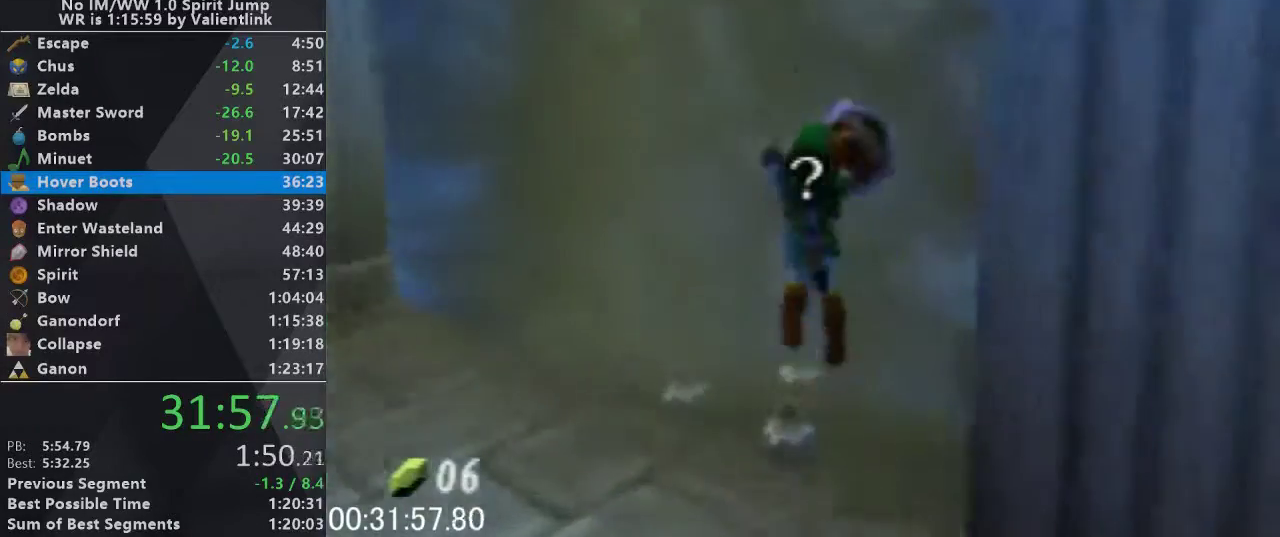
{"buttons": [], "left_stick": "center", "events": [[67, "left_stick", "center"]]}
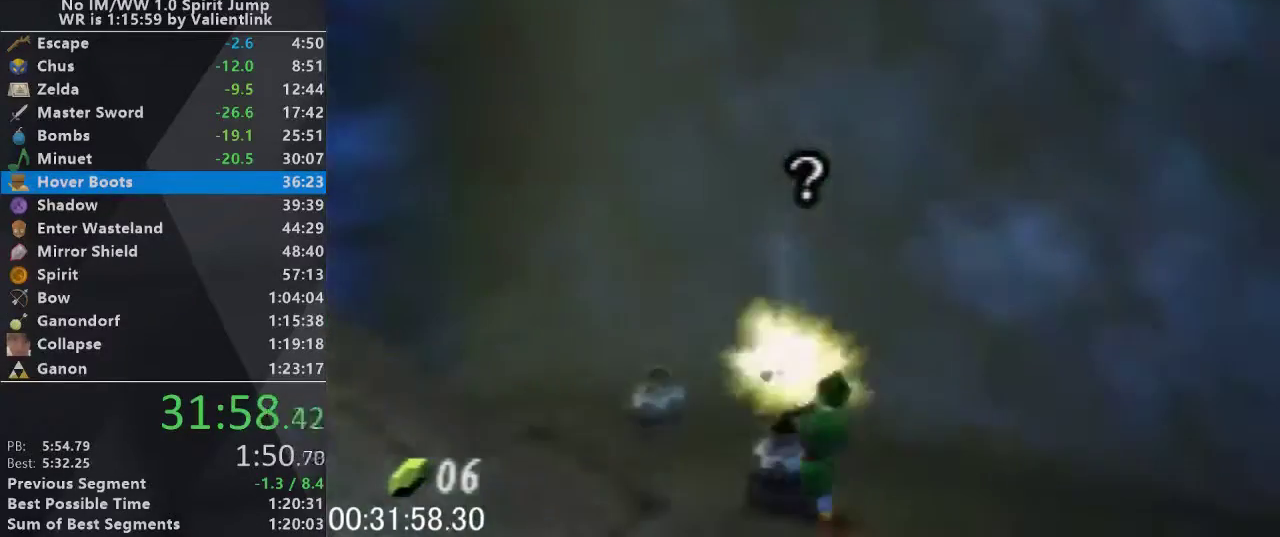
{"buttons": [], "left_stick": "center", "events": [[200, "left_stick", "down-right"], [400, "left_stick", "center"]]}
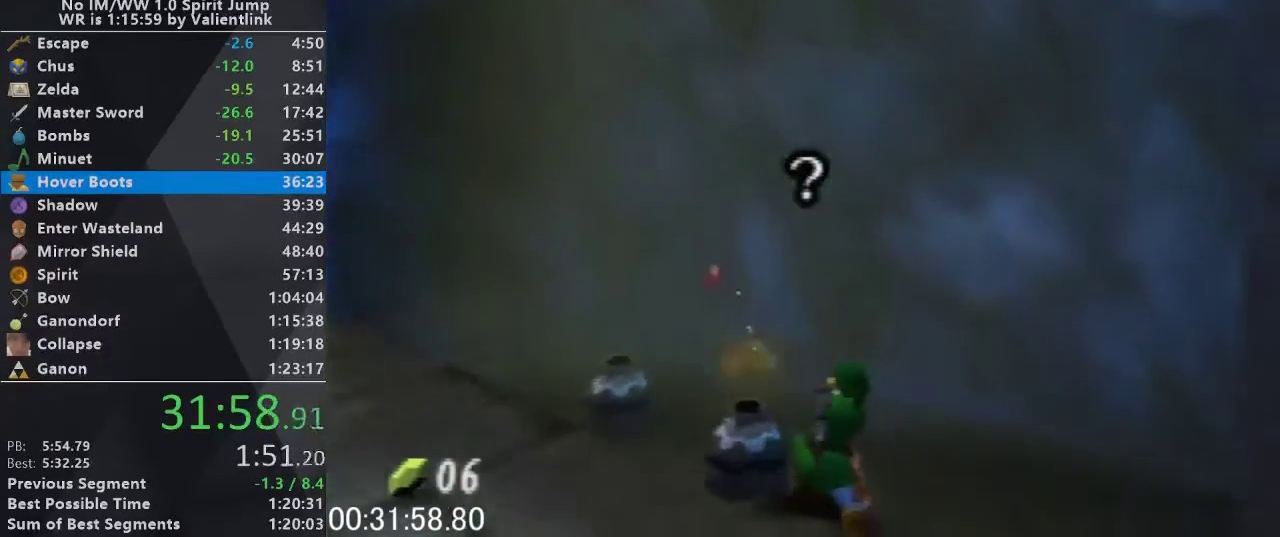
{"buttons": [], "left_stick": "center", "events": [[100, "left_stick", "up-left"], [233, "R1", "down"], [267, "left_stick", "center"], [300, "B", "down"], [433, "B", "up"], [433, "R1", "up"]]}
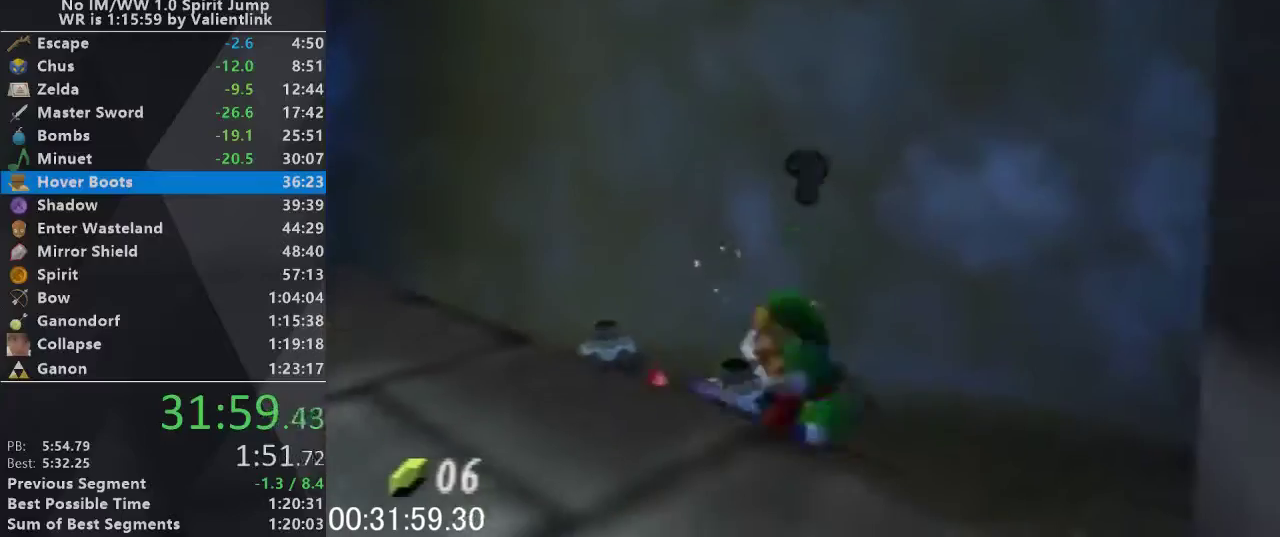
{"buttons": [], "left_stick": "up", "events": [[33, "left_stick", "down-right"], [300, "A", "down"], [300, "L1", "down"], [367, "A", "up"], [400, "left_stick", "up"], [433, "L1", "up"]]}
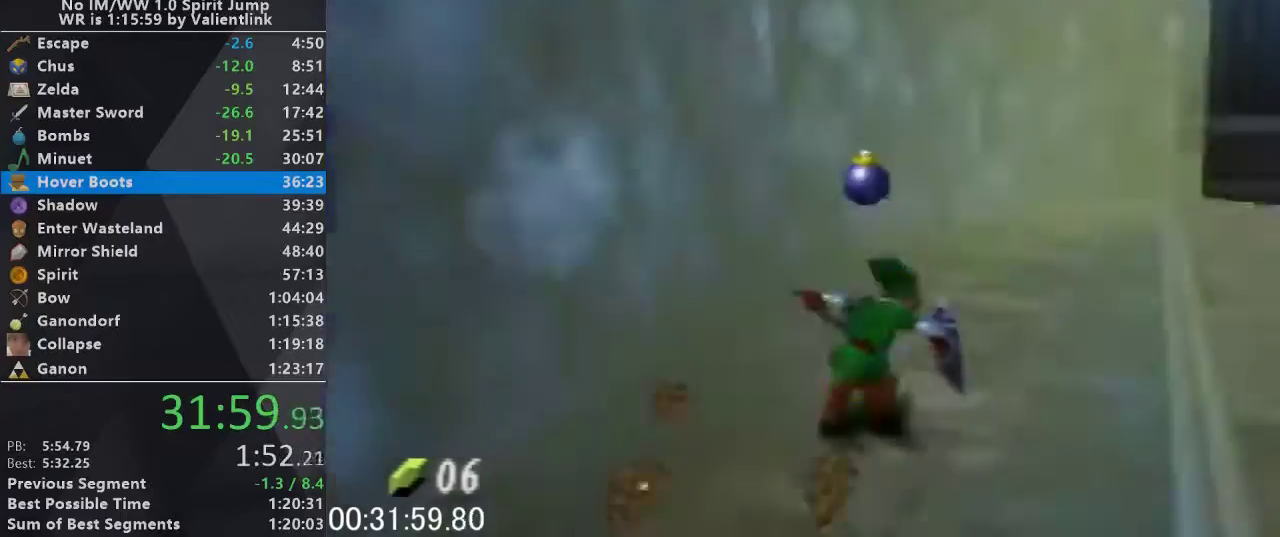
{"buttons": [], "left_stick": "up", "events": []}
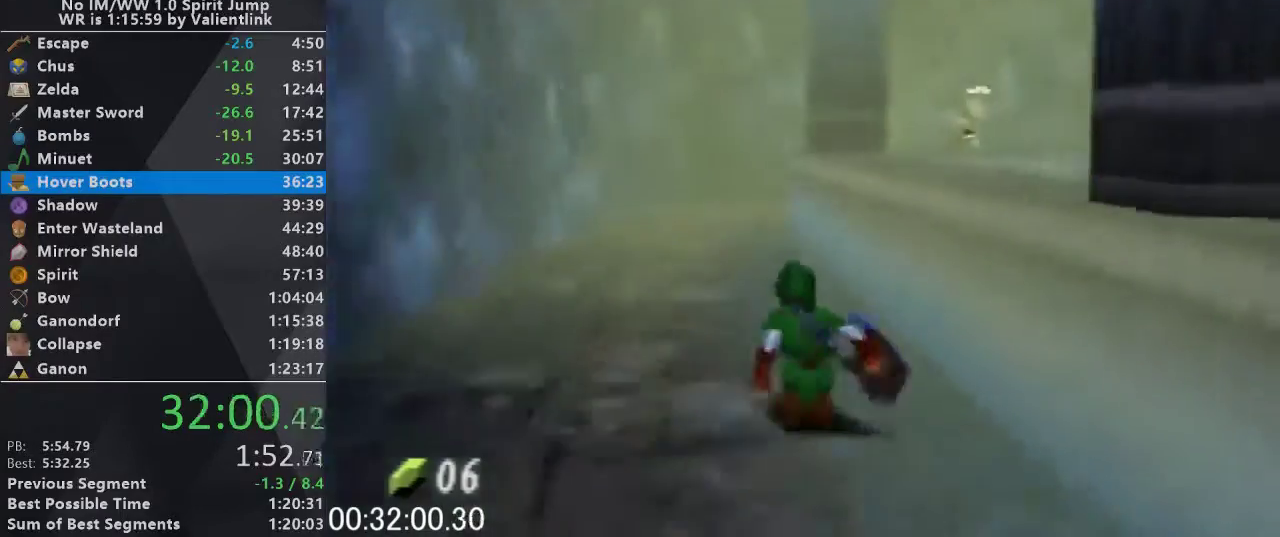
{"buttons": [], "left_stick": "up", "events": [[67, "A", "down"], [300, "A", "up"]]}
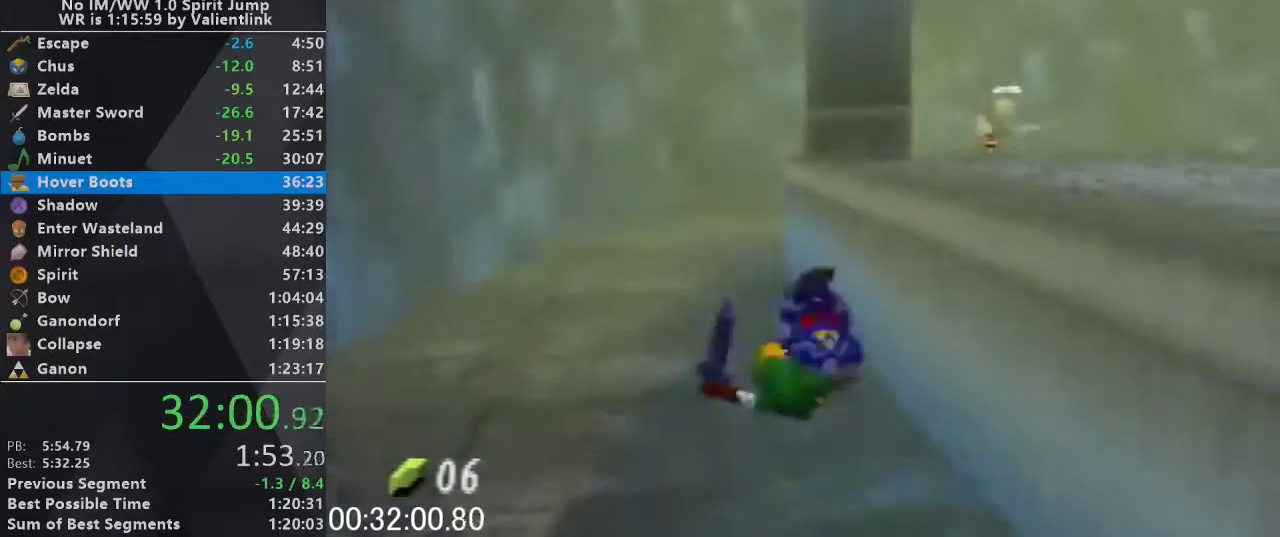
{"buttons": ["A"], "left_stick": "up", "events": [[333, "A", "down"]]}
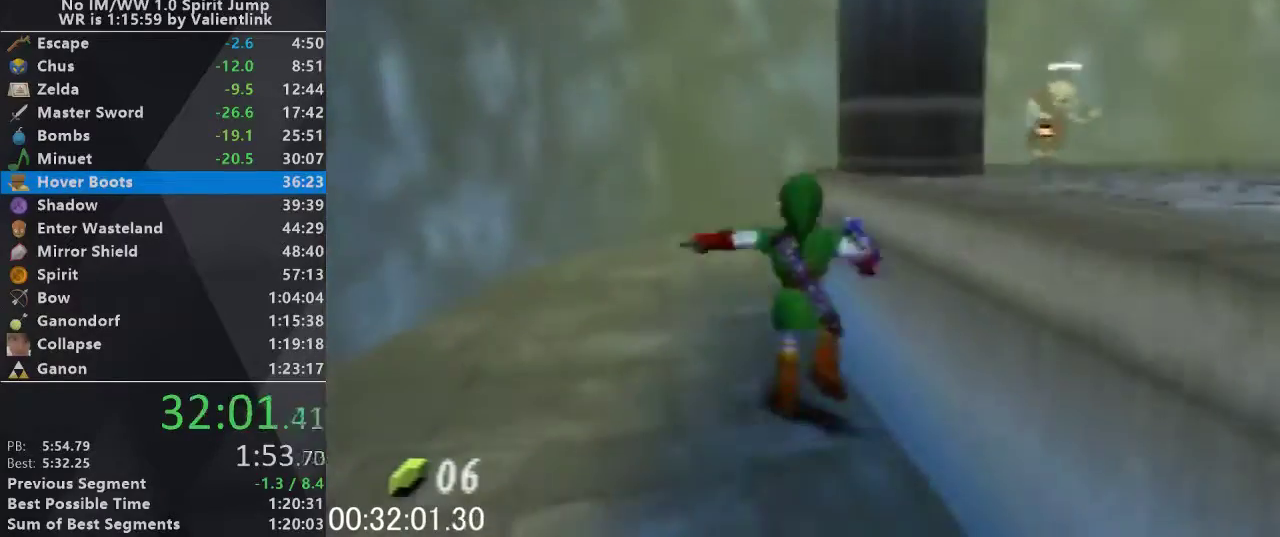
{"buttons": [], "left_stick": "up", "events": [[200, "A", "up"]]}
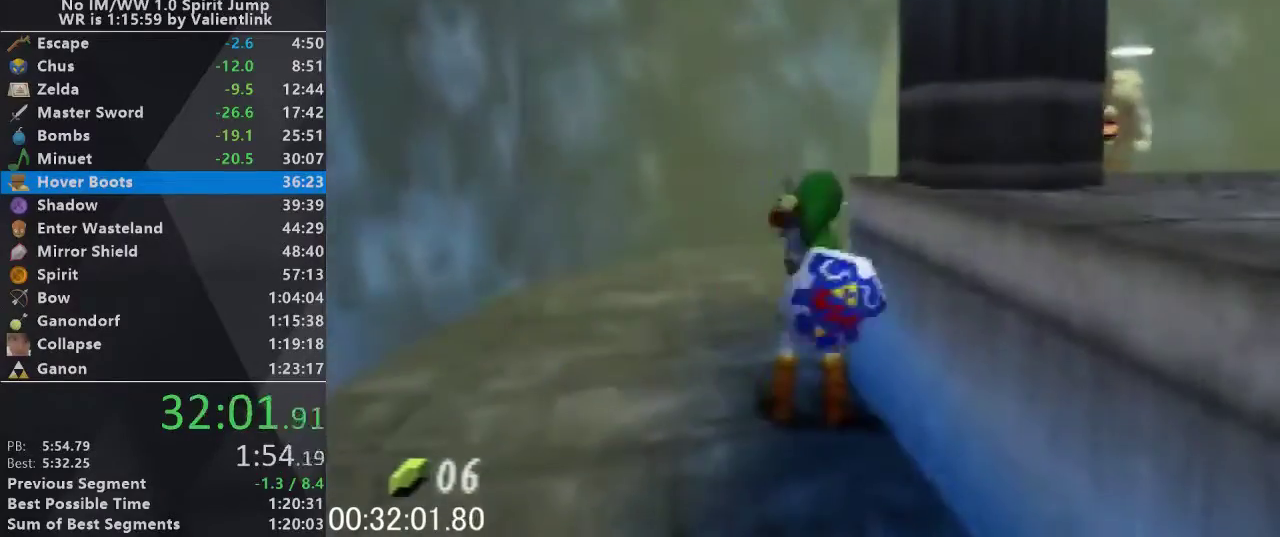
{"buttons": [], "left_stick": "up", "events": []}
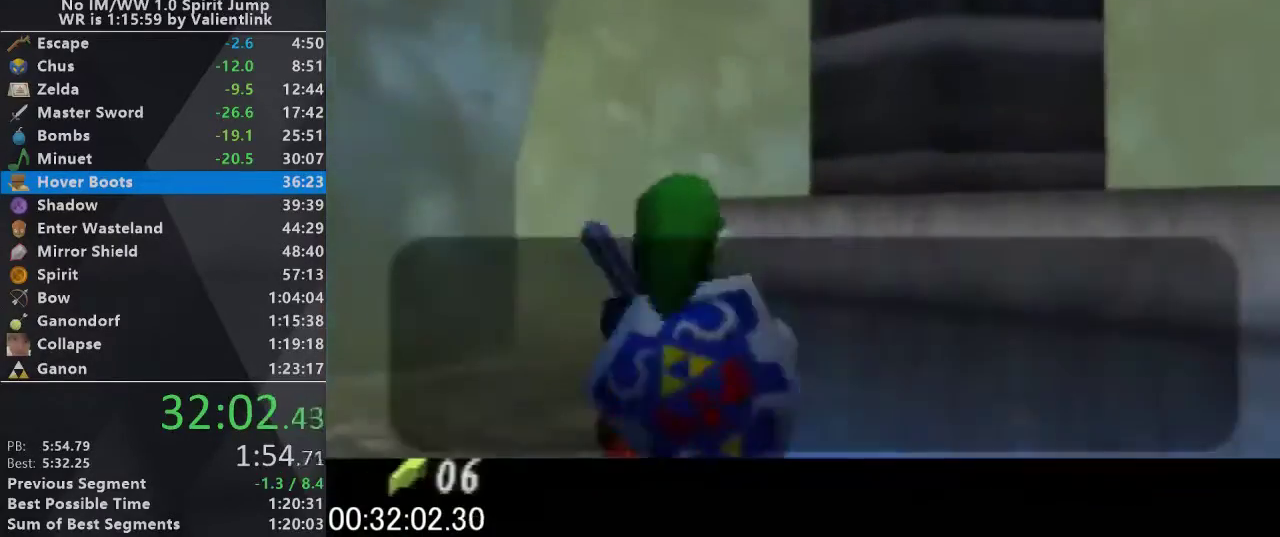
{"buttons": ["A", "B"], "left_stick": "up", "events": [[200, "A", "down"], [200, "B", "down"], [333, "B", "up"], [367, "A", "up"], [433, "A", "down"], [433, "B", "down"]]}
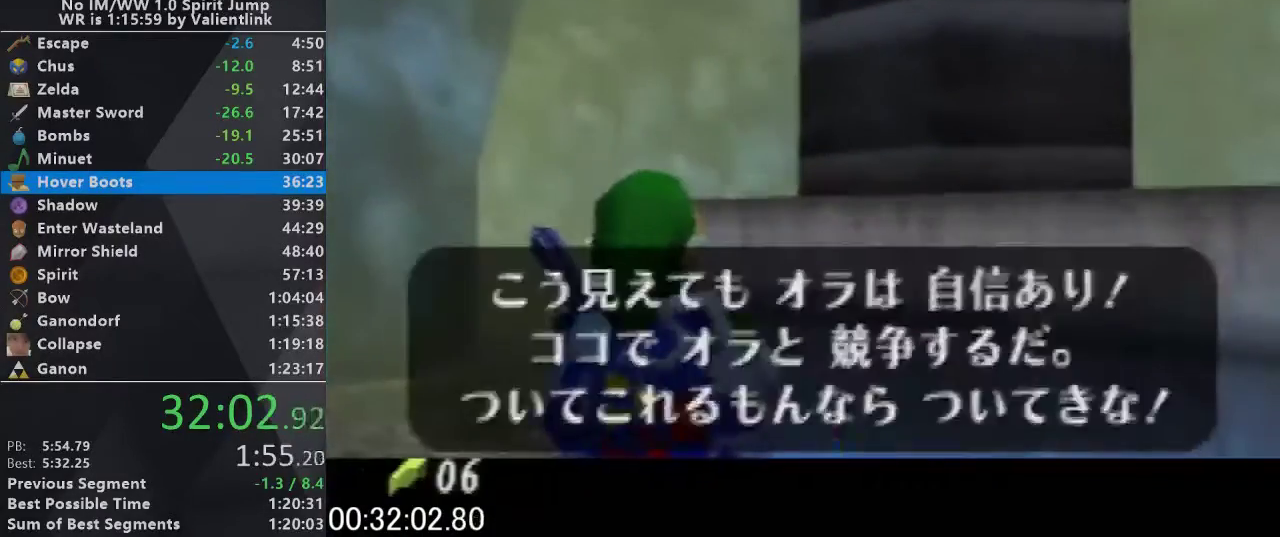
{"buttons": [], "left_stick": "up", "events": [[100, "A", "up"], [100, "B", "up"], [300, "A", "down"], [500, "A", "up"]]}
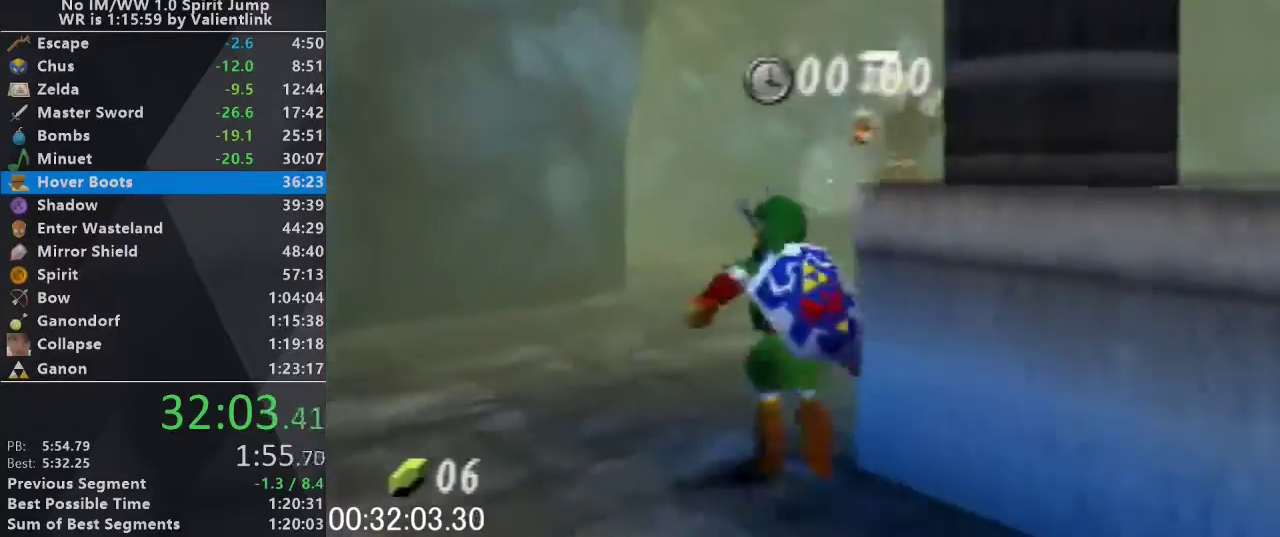
{"buttons": [], "left_stick": "up", "events": [[300, "A", "down"], [433, "A", "up"]]}
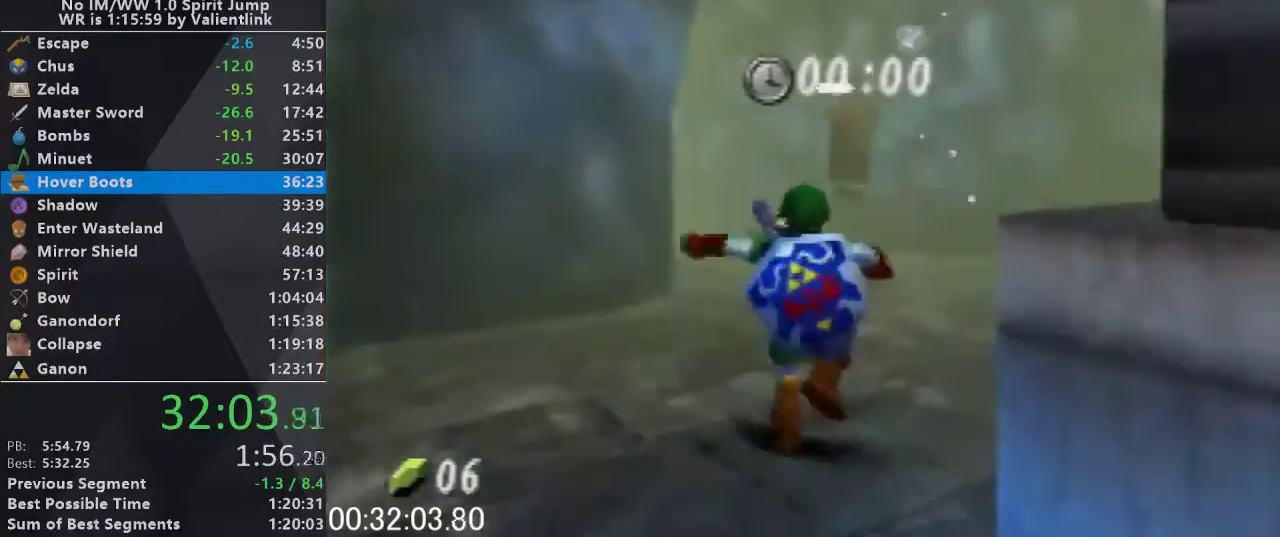
{"buttons": [], "left_stick": "up", "events": []}
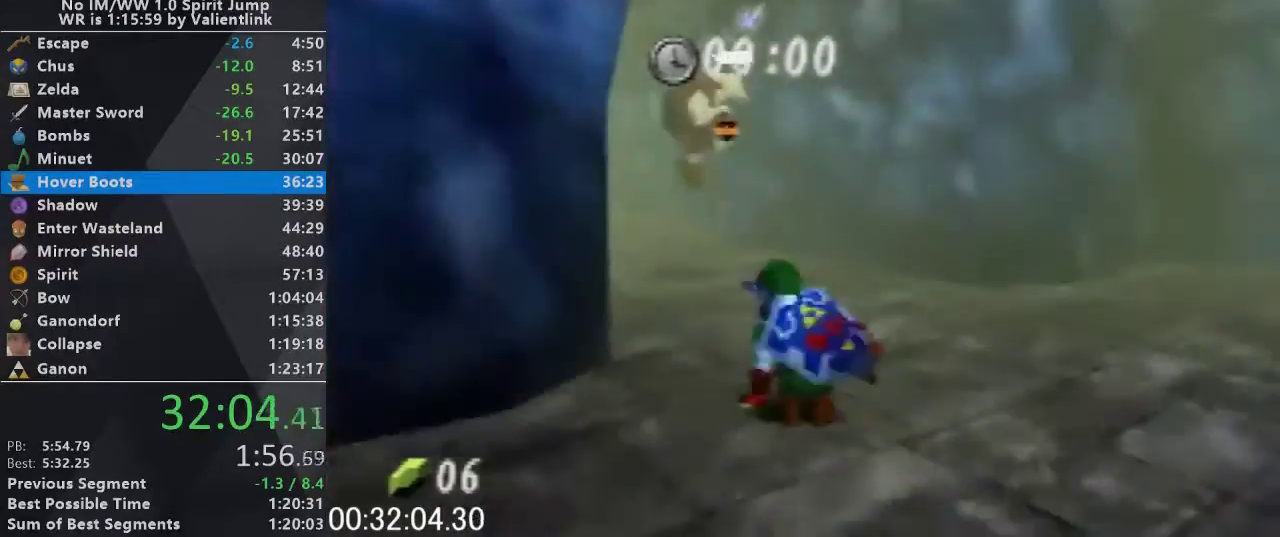
{"buttons": [], "left_stick": "up", "events": [[67, "A", "down"], [333, "A", "up"]]}
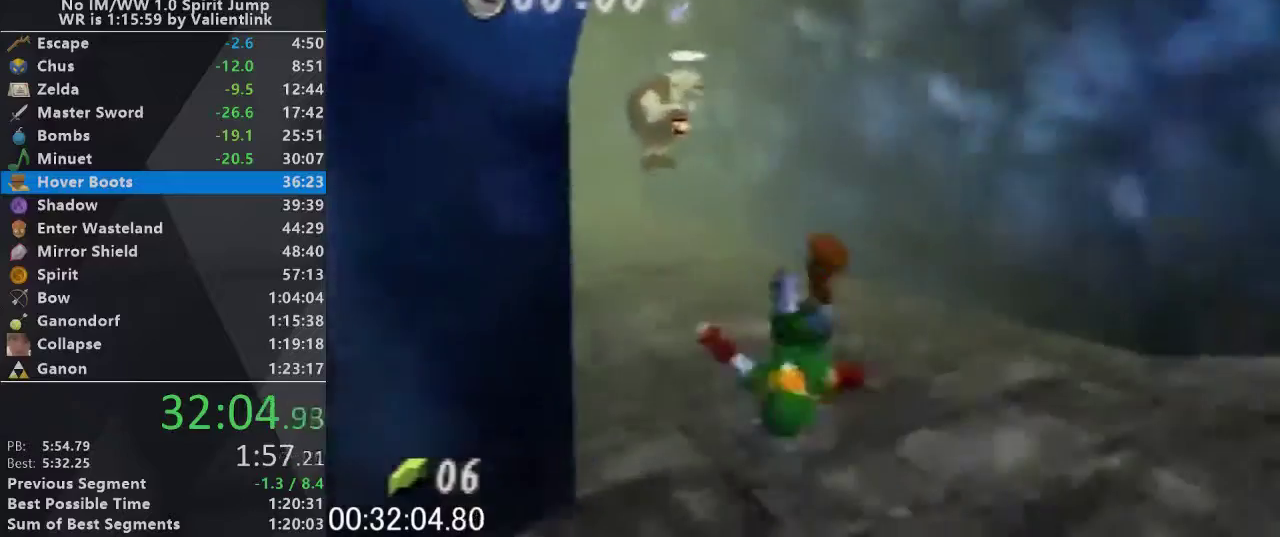
{"buttons": ["A"], "left_stick": "up", "events": [[333, "A", "down"]]}
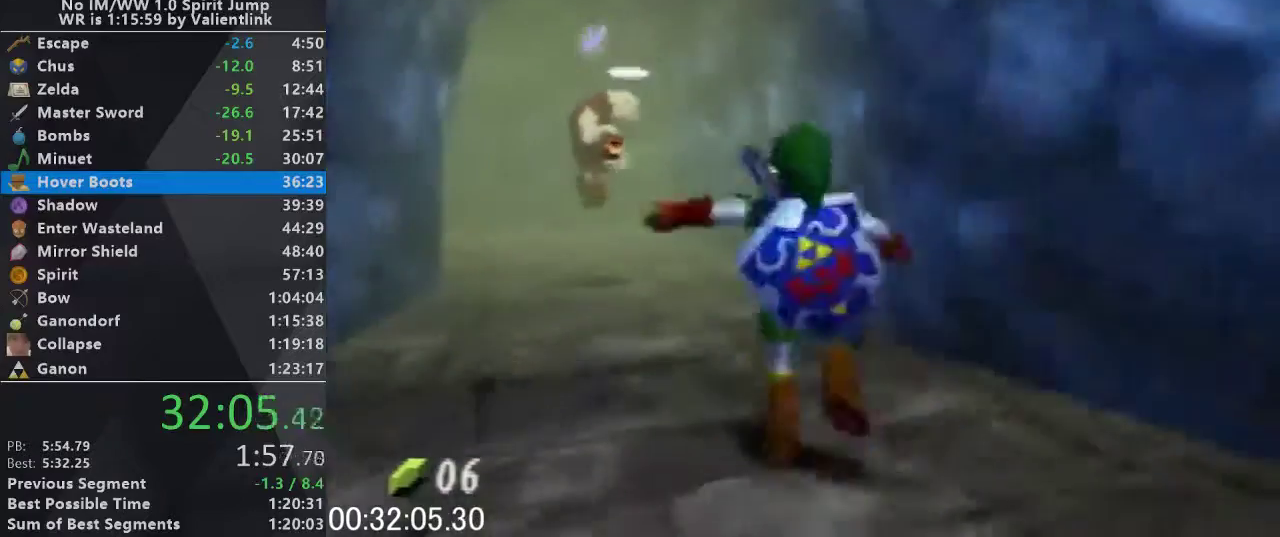
{"buttons": [], "left_stick": "up", "events": [[100, "A", "up"]]}
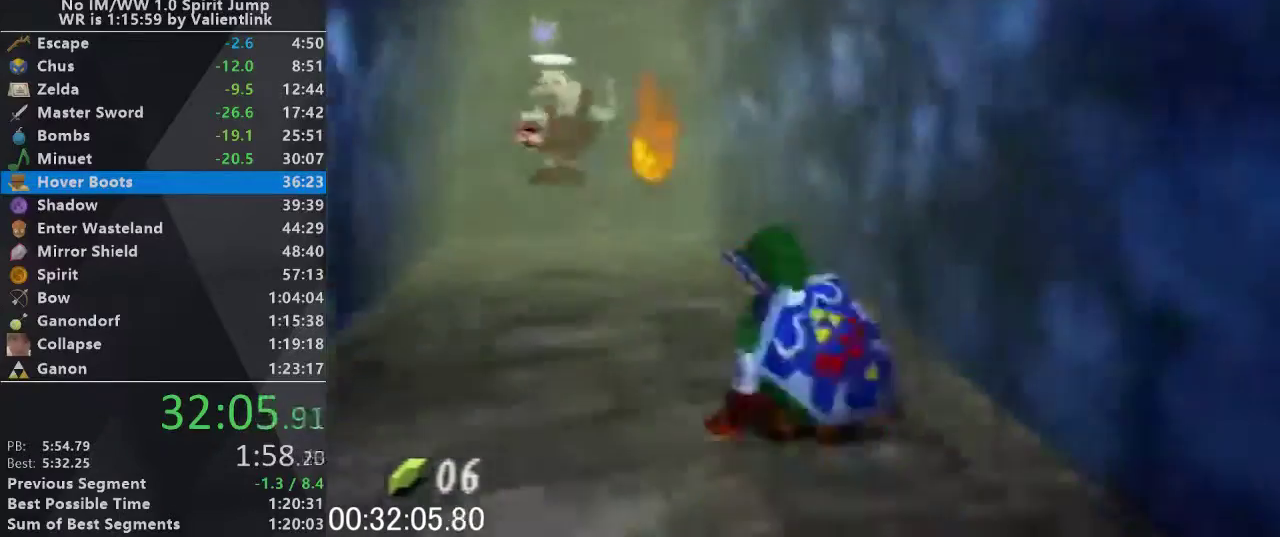
{"buttons": [], "left_stick": "up", "events": [[133, "A", "down"], [267, "A", "up"]]}
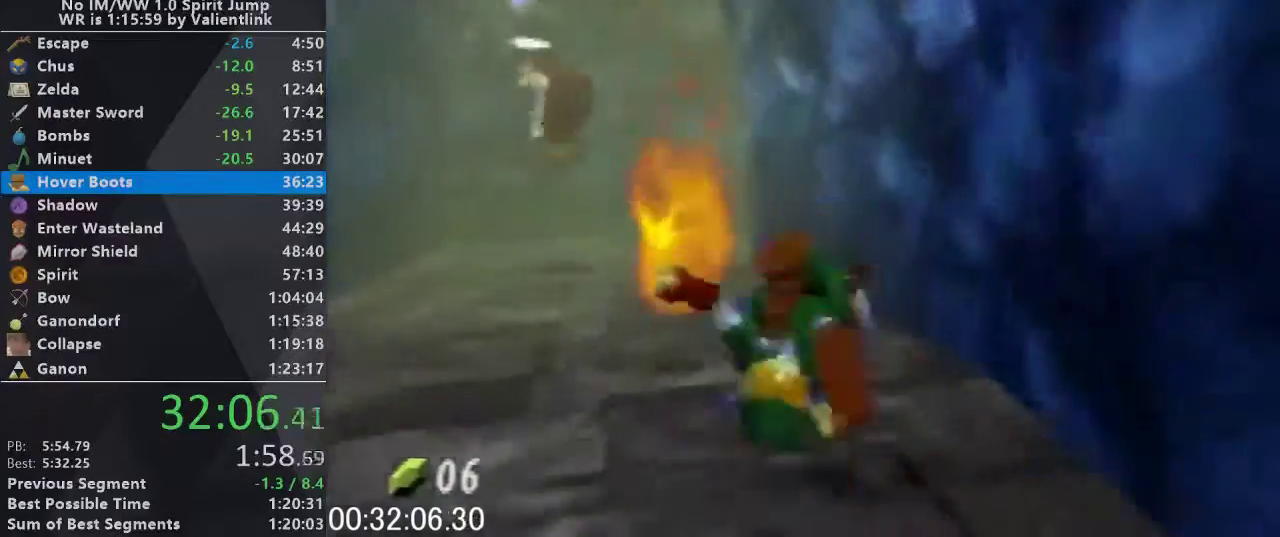
{"buttons": [], "left_stick": "up", "events": []}